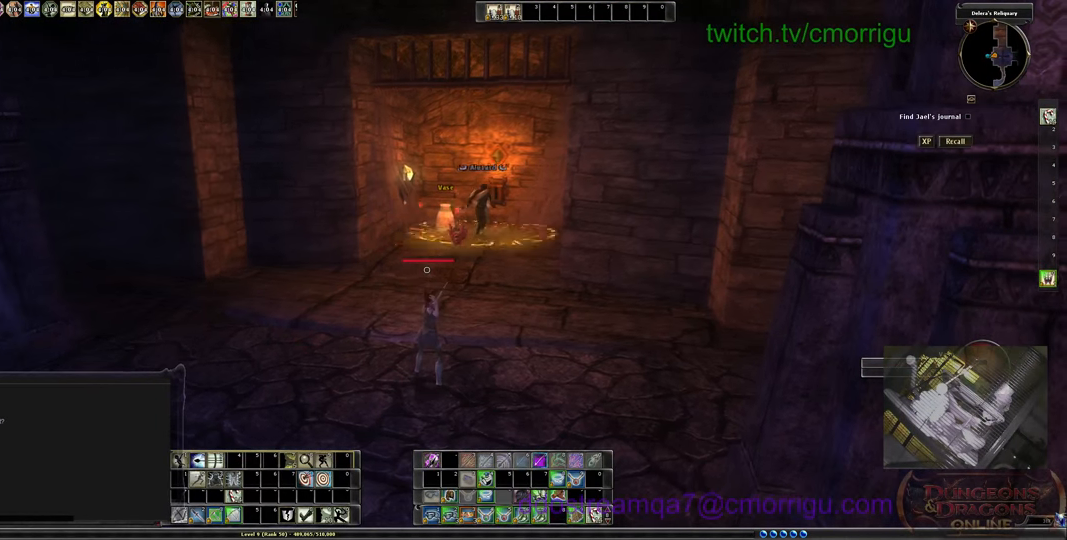
Gameplay with keyboard; each line is a JSON object with the keys held at the frame after it. "events" lists presses ("down") and releases ("up") of ".", "/", "0", "1", "2", "3", "4", "5", "6", "7", "8", "9", "a", "b", "backslash", "backspace", "c", "caps_lock", "comma", "ctrl_l", "ctrl_r", "d", "e", "equals", "escape", "f", "f1", "f10", "f11", "f12", "f2", "f3", "f4", "f5", "f6", "f7", "f8", "f9", "g", "h", "i", "j", "k", "l", "lbracket", "m", "minus", "n", "o", "p", "q", "quote", "r", "rbracket", "return", "s", "semicolon", "shift_l", "shift_r", "space", "t", "tab", "tilde", "u", "v", "w", "x", "y" and "z" between this image and that frame as [ms after this image, input, new state], when the widget could be followed in between. No other keys are recorded. Mouse input is not recorded.
{"keys": [], "events": []}
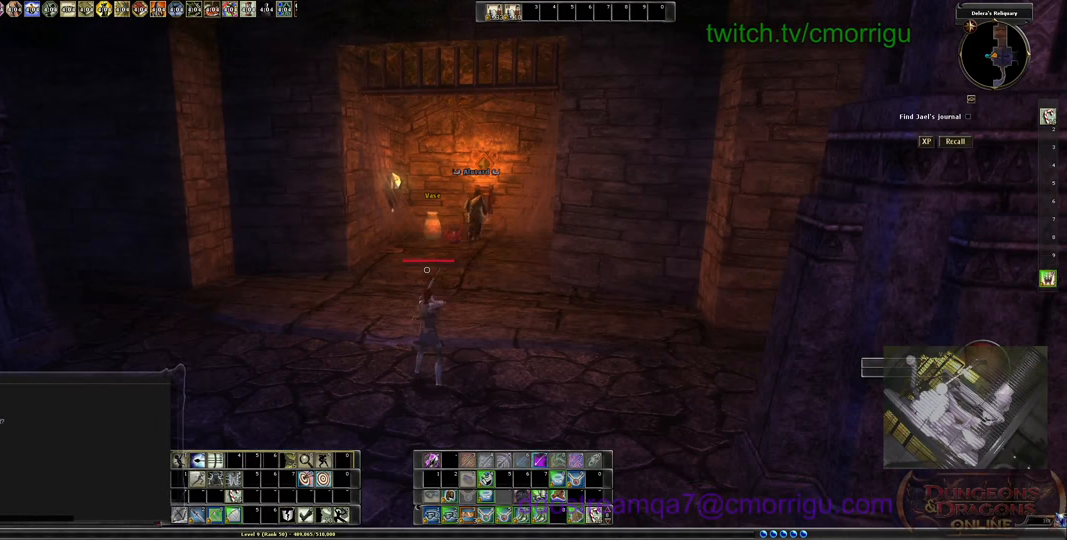
{"keys": [], "events": []}
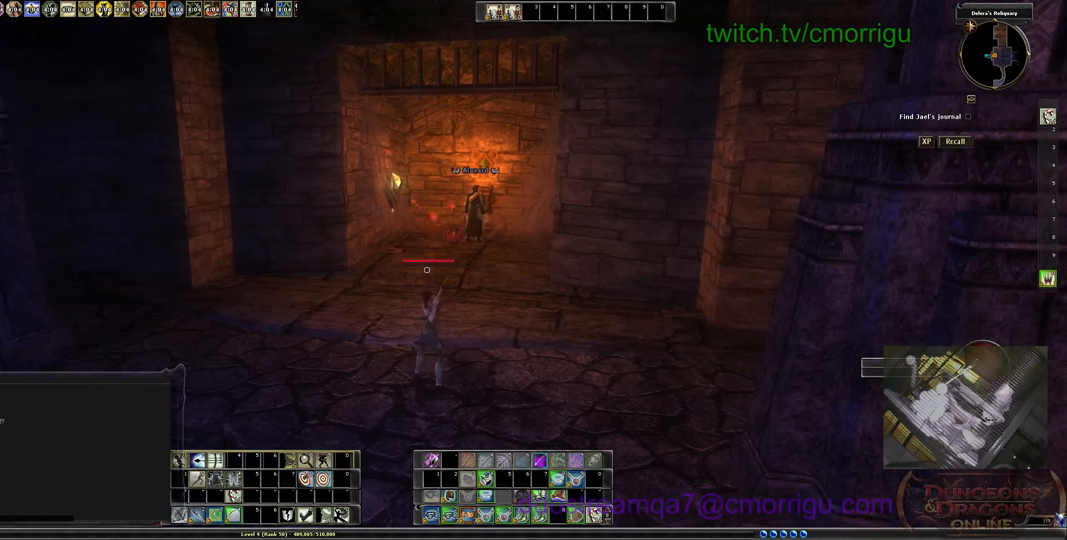
{"keys": ["a"], "events": [[499, "a", "down"]]}
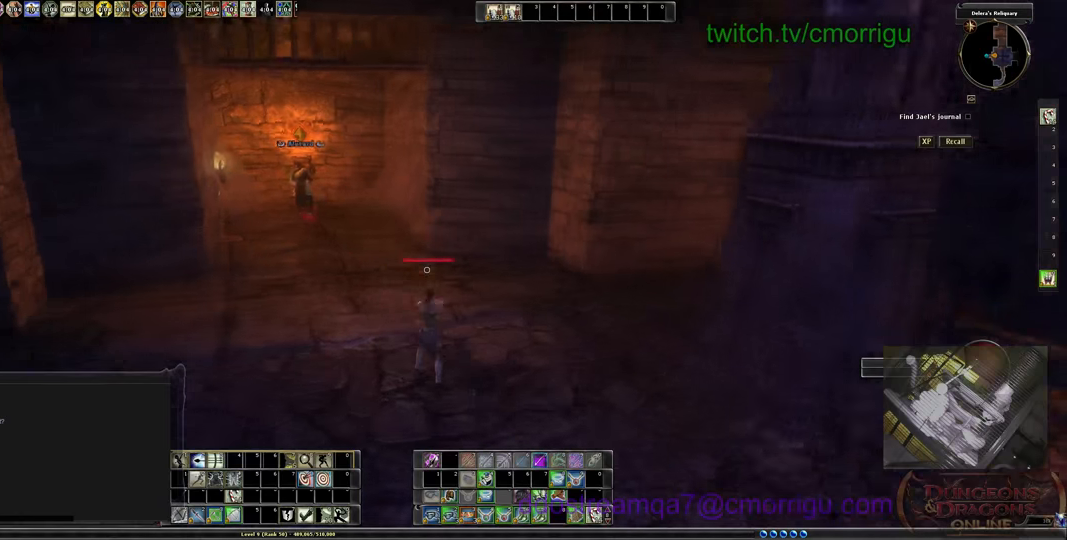
{"keys": [], "events": [[133, "a", "up"]]}
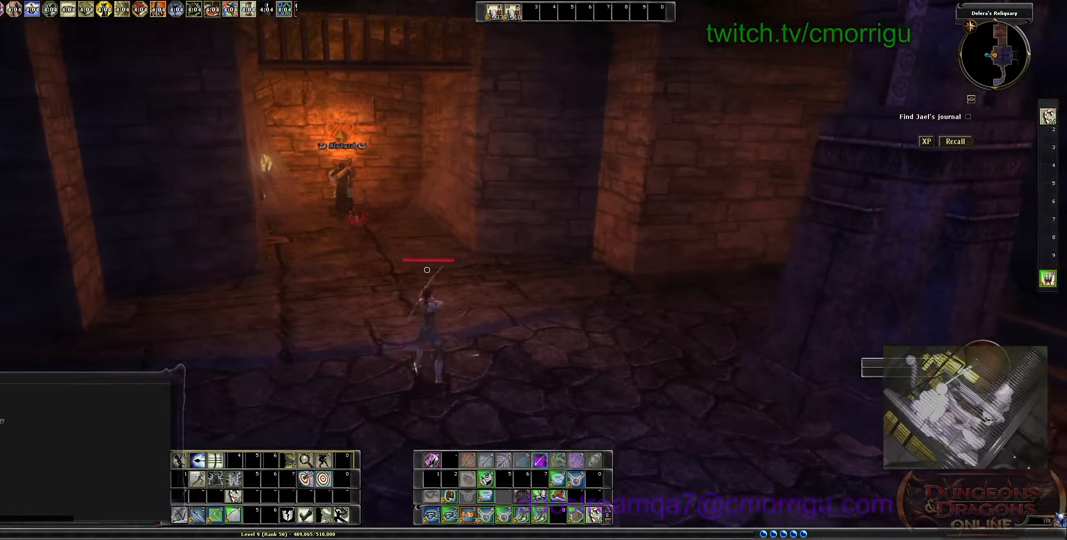
{"keys": ["d", "s"], "events": [[333, "d", "down"], [333, "s", "down"]]}
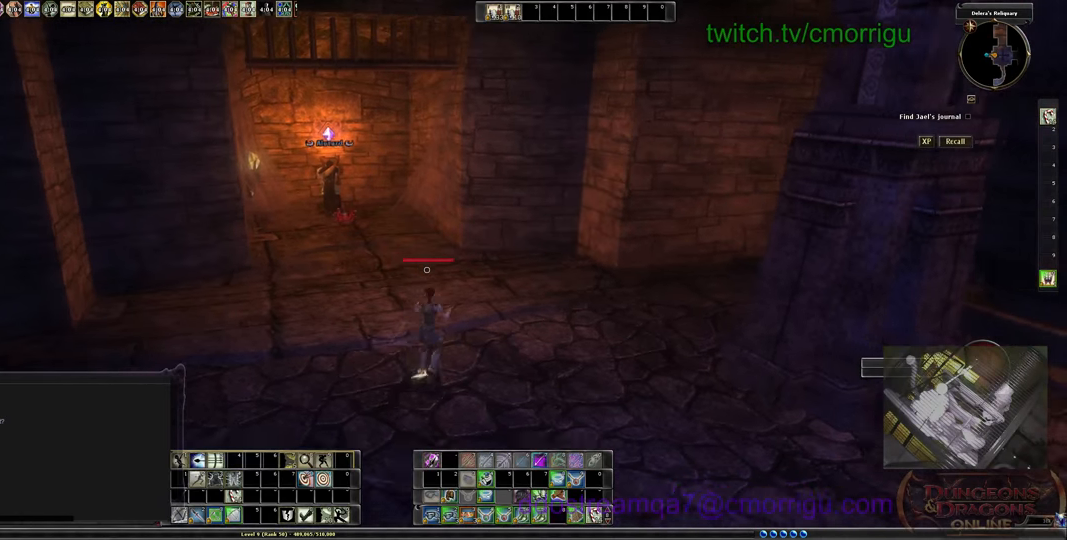
{"keys": [], "events": [[266, "d", "up"], [433, "s", "up"]]}
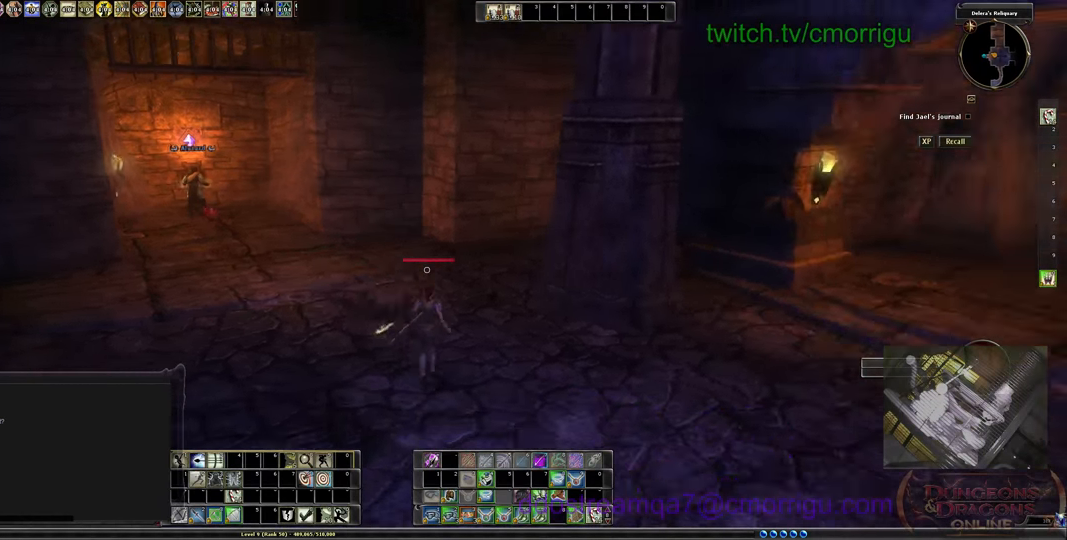
{"keys": [], "events": []}
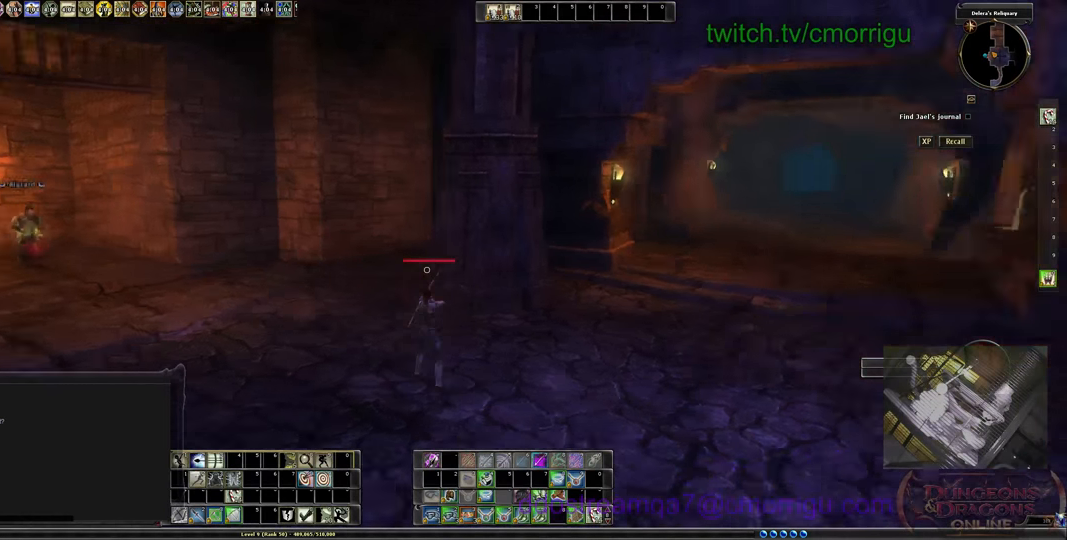
{"keys": ["d"], "events": [[300, "d", "down"]]}
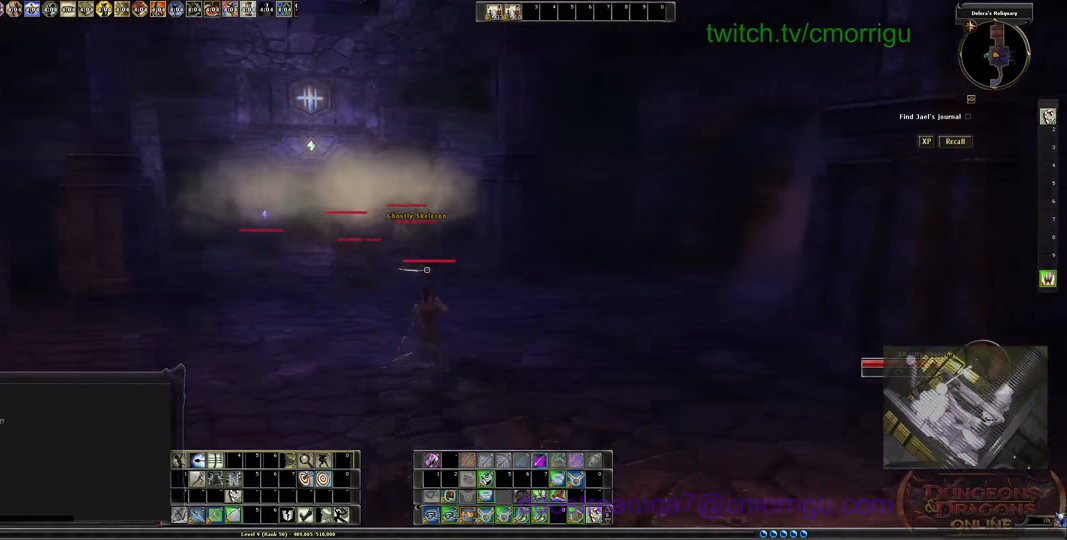
{"keys": [], "events": [[66, "w", "down"], [166, "d", "up"], [333, "w", "up"]]}
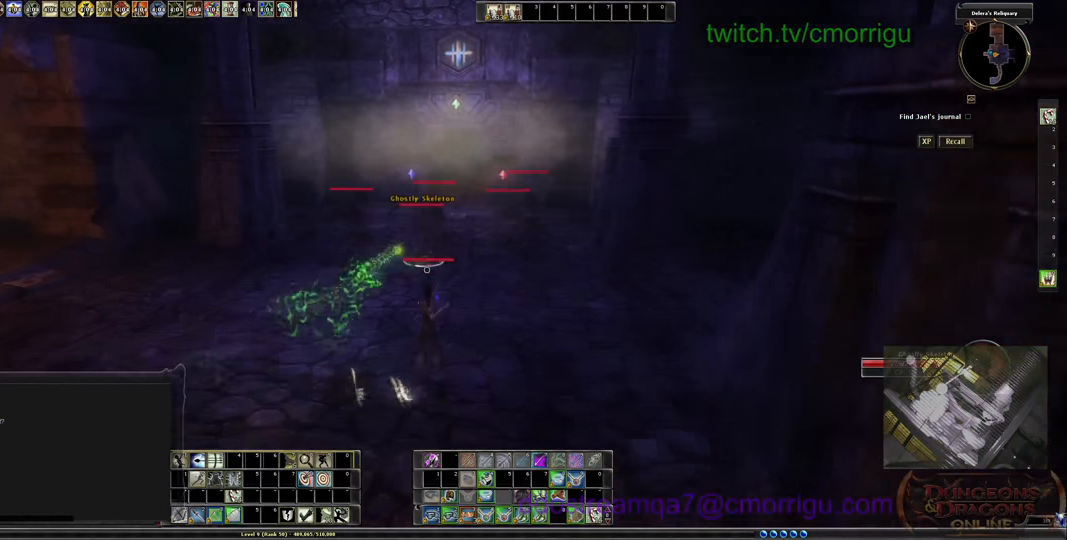
{"keys": ["s"], "events": [[66, "s", "down"], [133, "a", "down"], [300, "a", "up"]]}
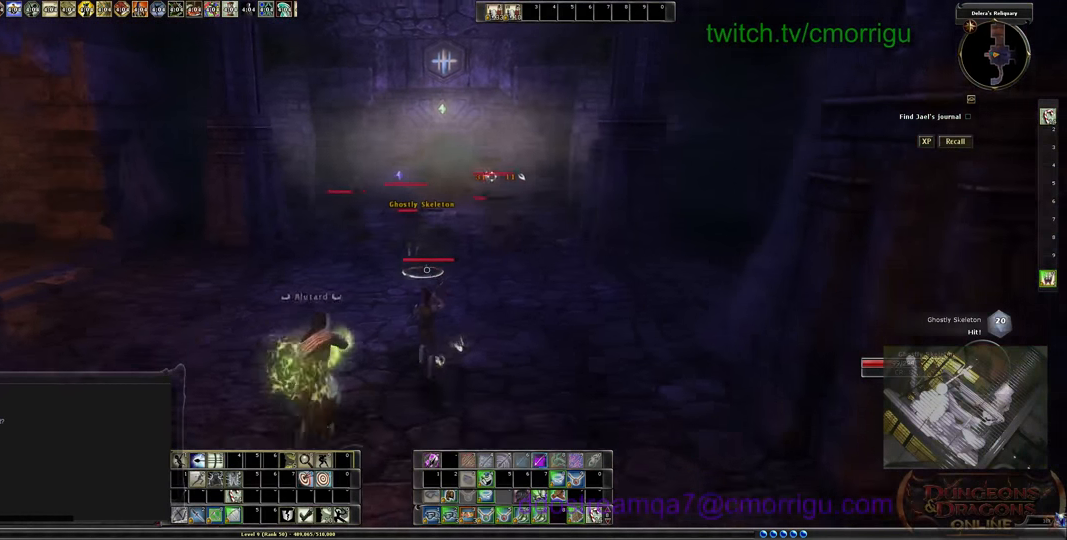
{"keys": ["s"], "events": []}
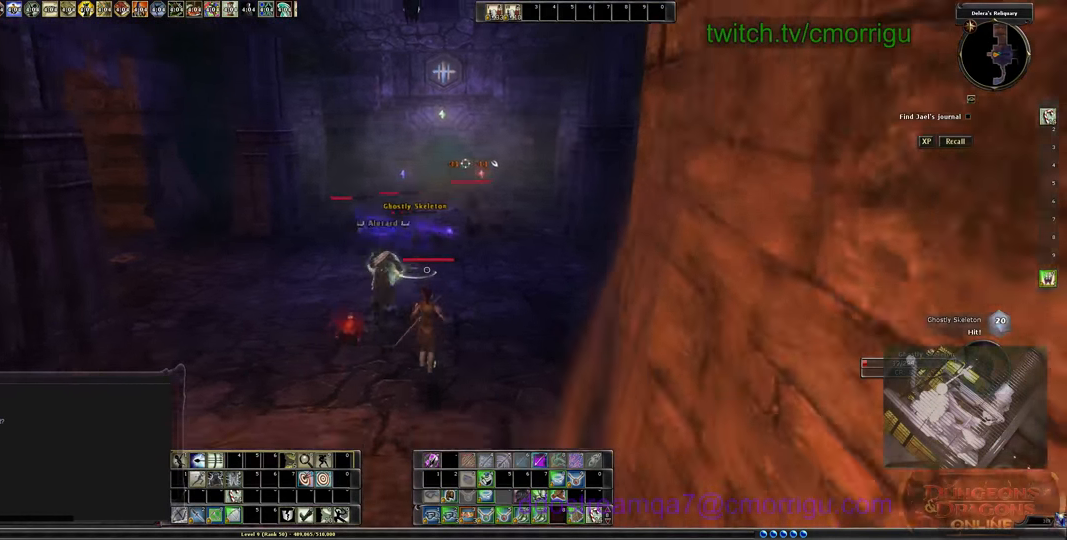
{"keys": [], "events": [[166, "a", "down"], [400, "a", "up"], [500, "s", "up"]]}
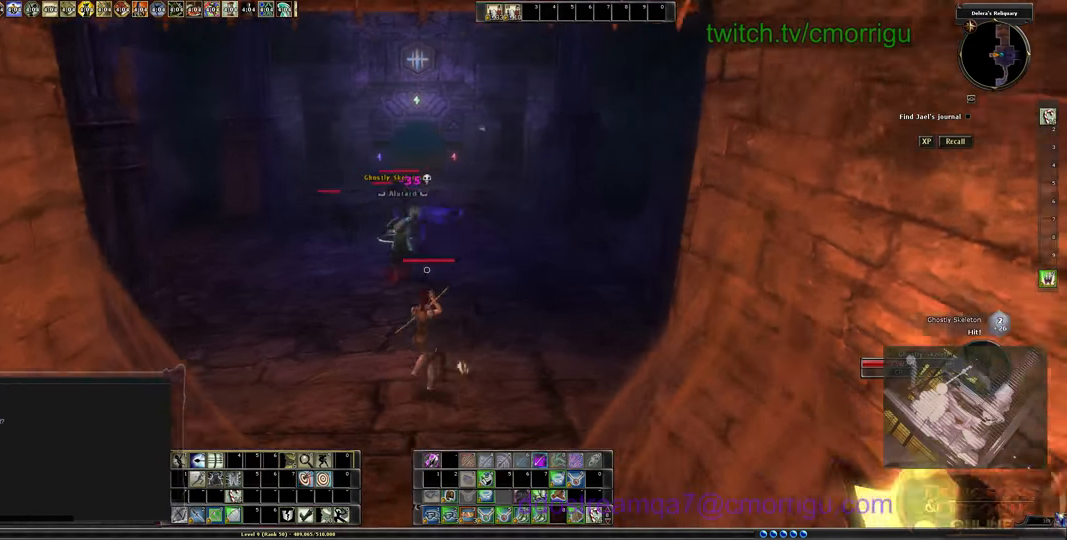
{"keys": ["d"], "events": [[500, "d", "down"]]}
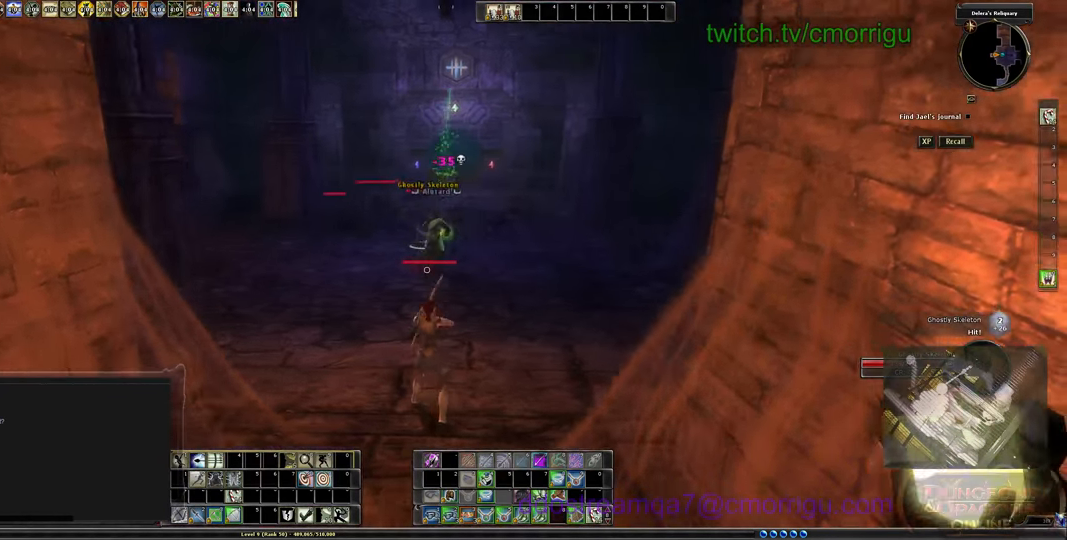
{"keys": ["d", "w"], "events": [[100, "w", "down"]]}
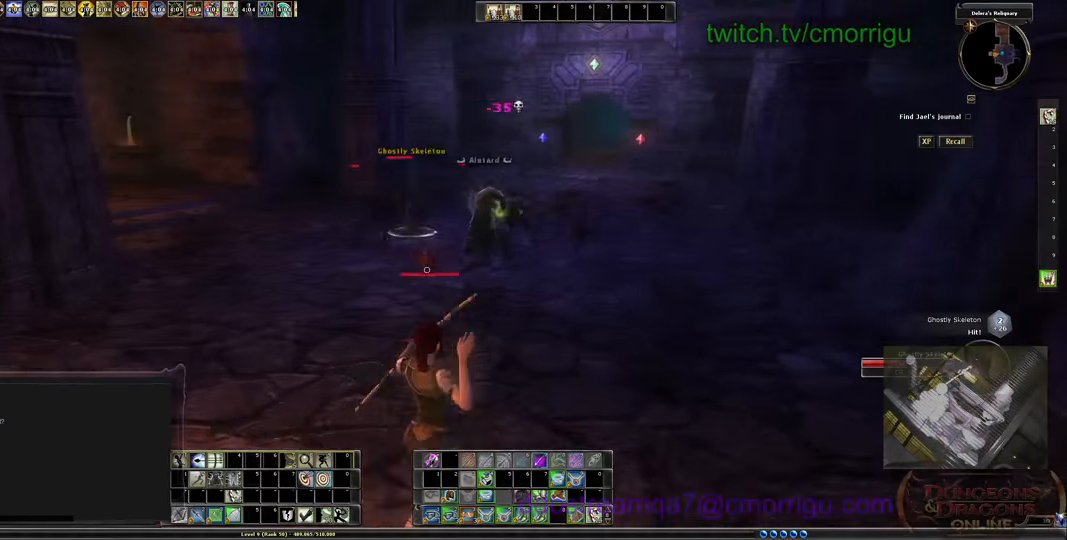
{"keys": ["d", "w"], "events": []}
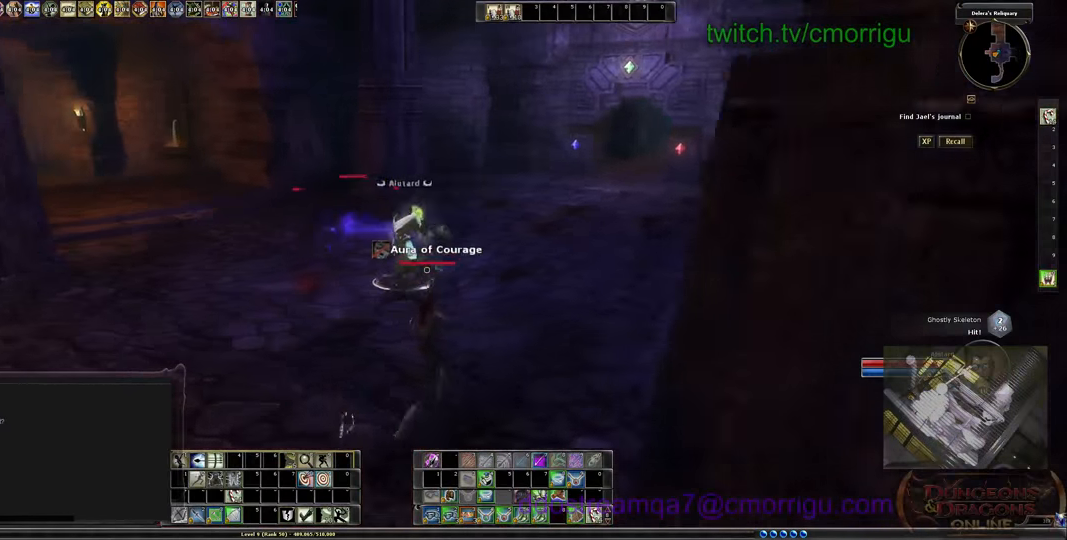
{"keys": ["d"], "events": [[67, "w", "up"]]}
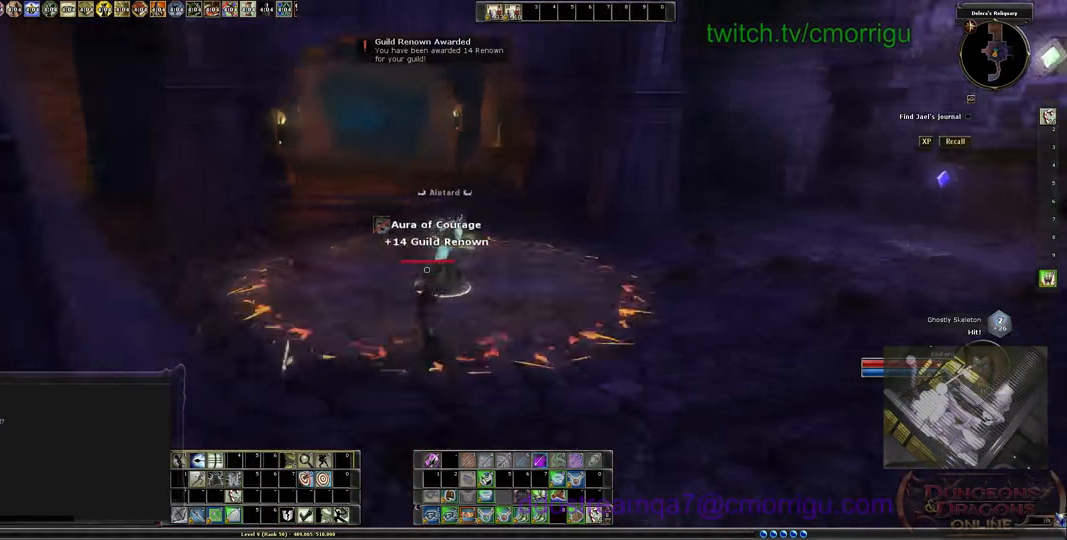
{"keys": [], "events": [[300, "d", "up"]]}
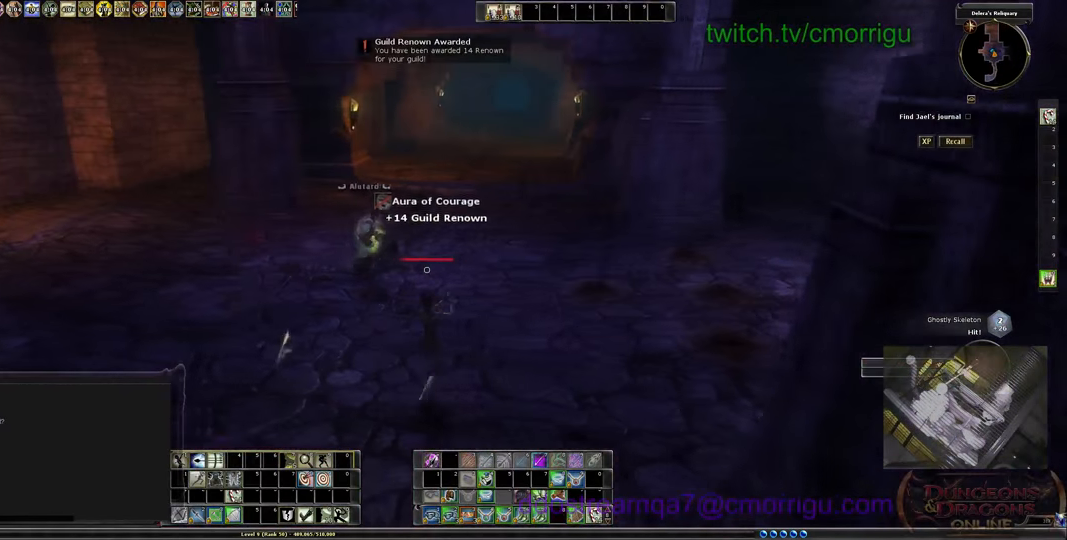
{"keys": ["w"], "events": [[34, "a", "down"], [200, "w", "down"], [367, "a", "up"]]}
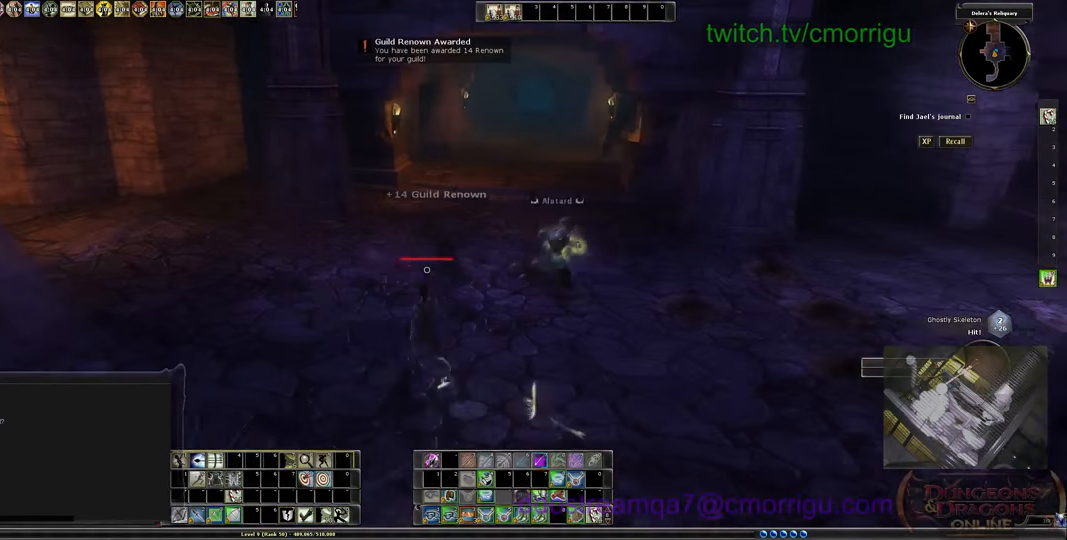
{"keys": ["w"], "events": []}
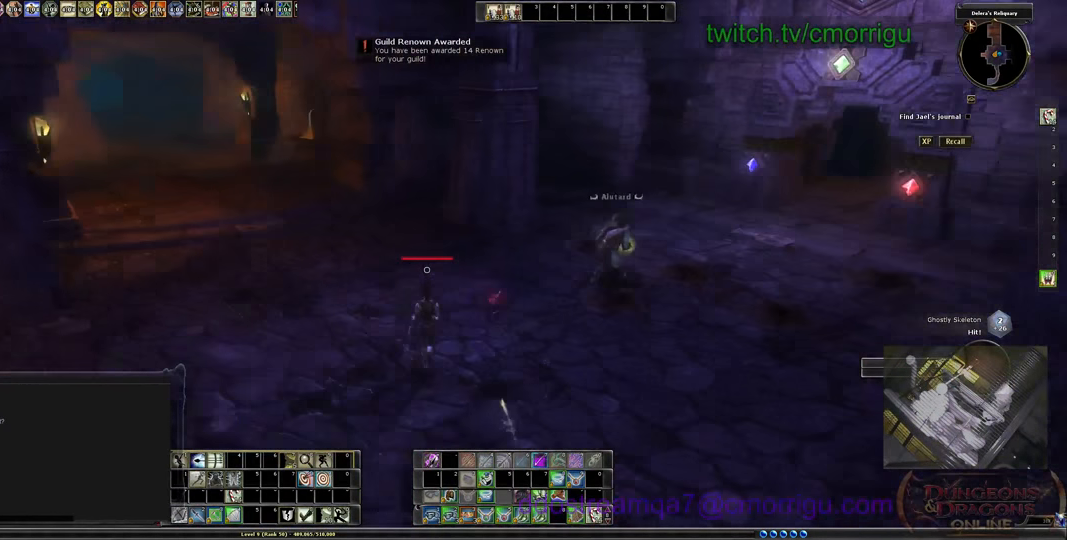
{"keys": ["w"], "events": []}
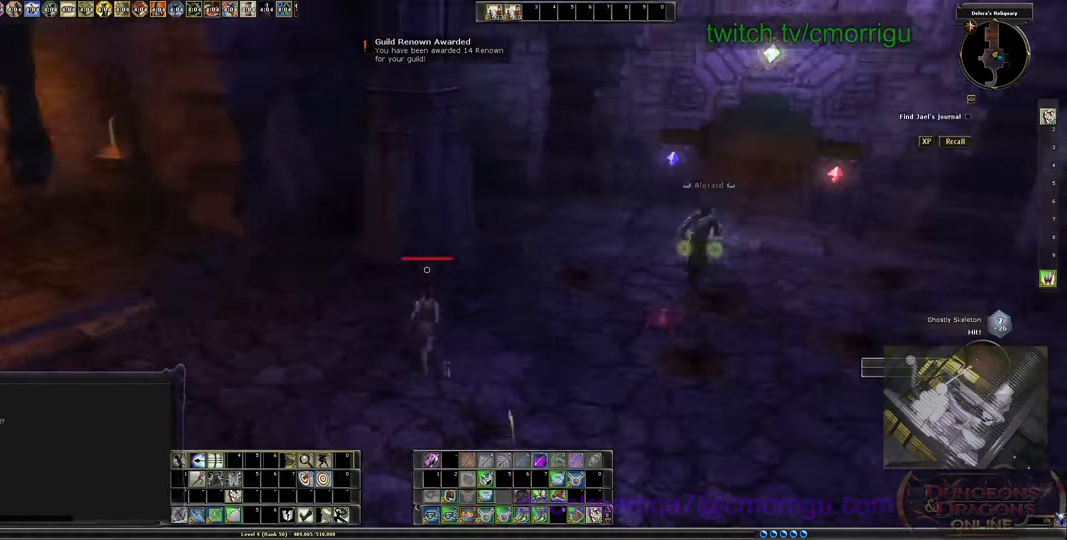
{"keys": ["d", "w"], "events": [[200, "d", "down"]]}
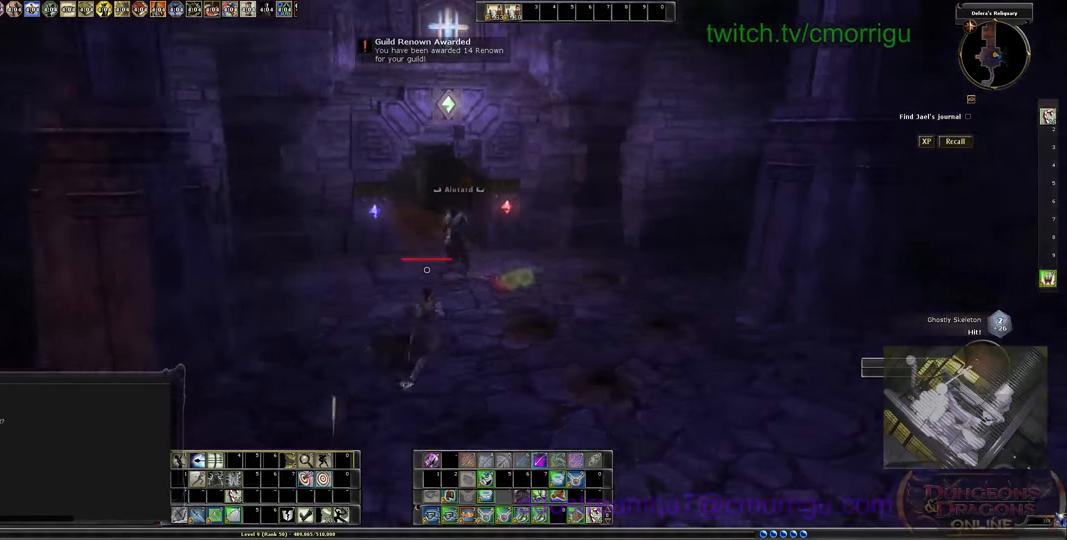
{"keys": ["w"], "events": [[34, "d", "up"]]}
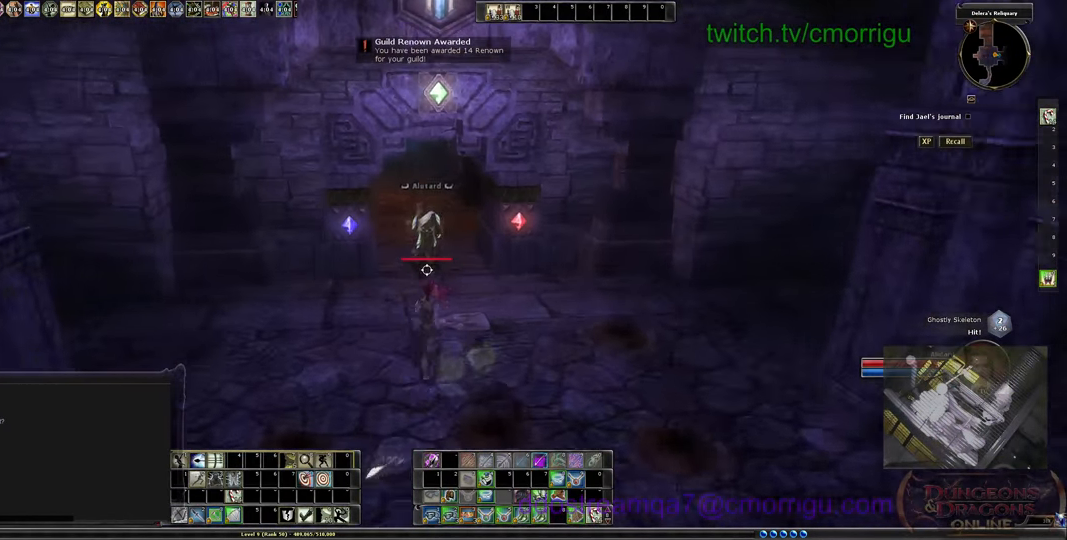
{"keys": ["w"], "events": []}
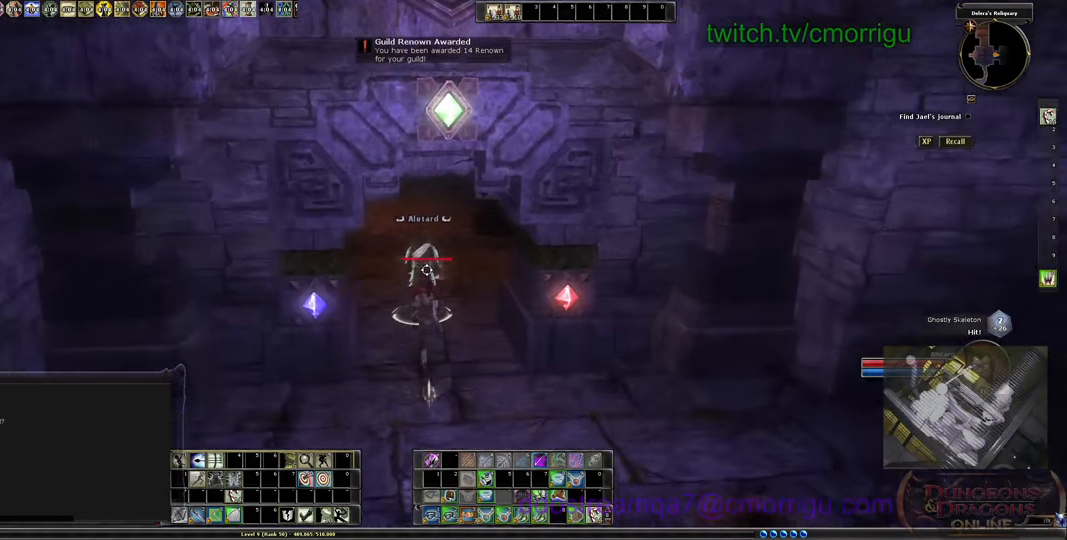
{"keys": ["a", "w"], "events": [[467, "a", "down"]]}
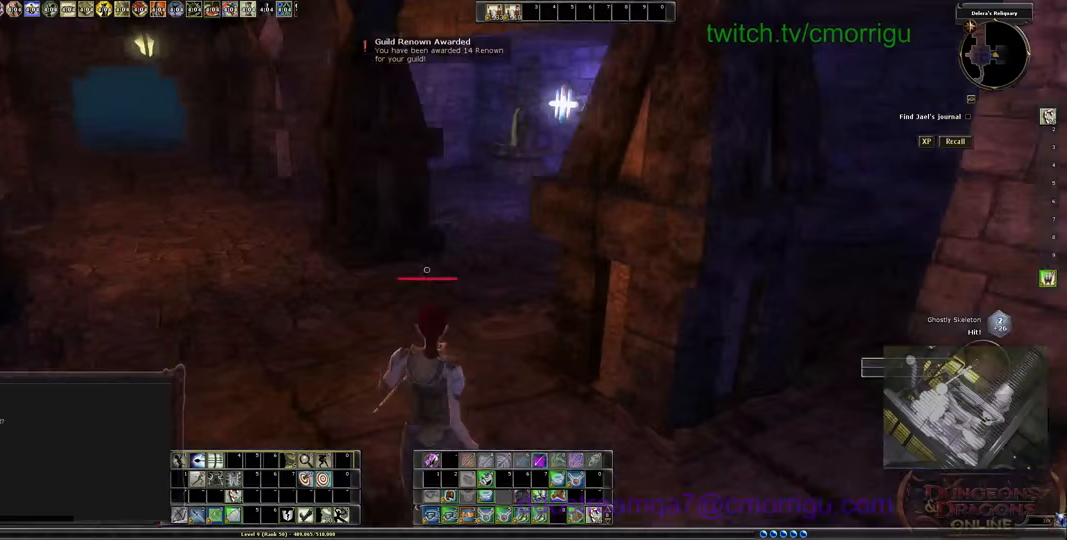
{"keys": [], "events": [[300, "w", "up"], [333, "a", "up"]]}
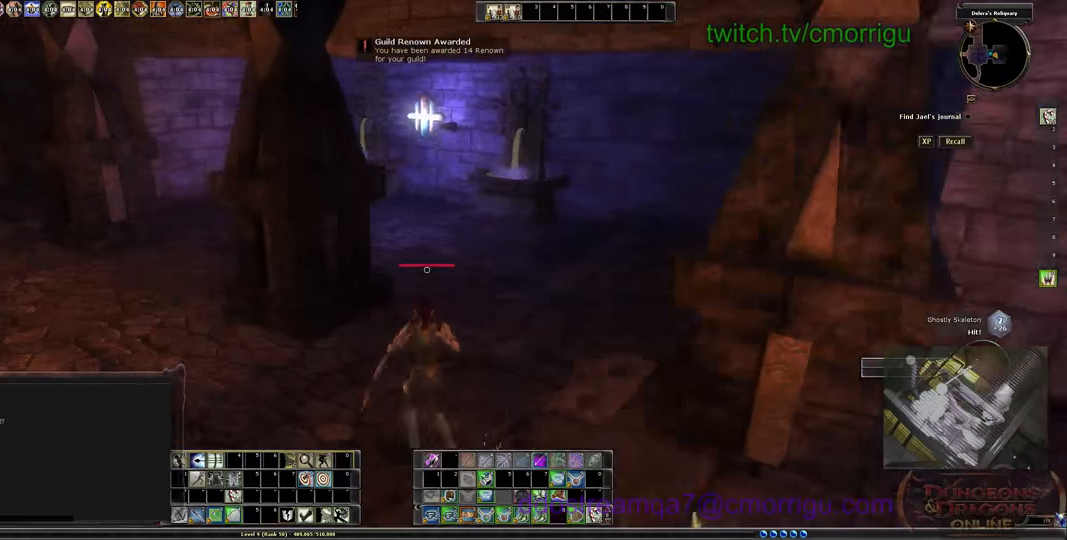
{"keys": [], "events": []}
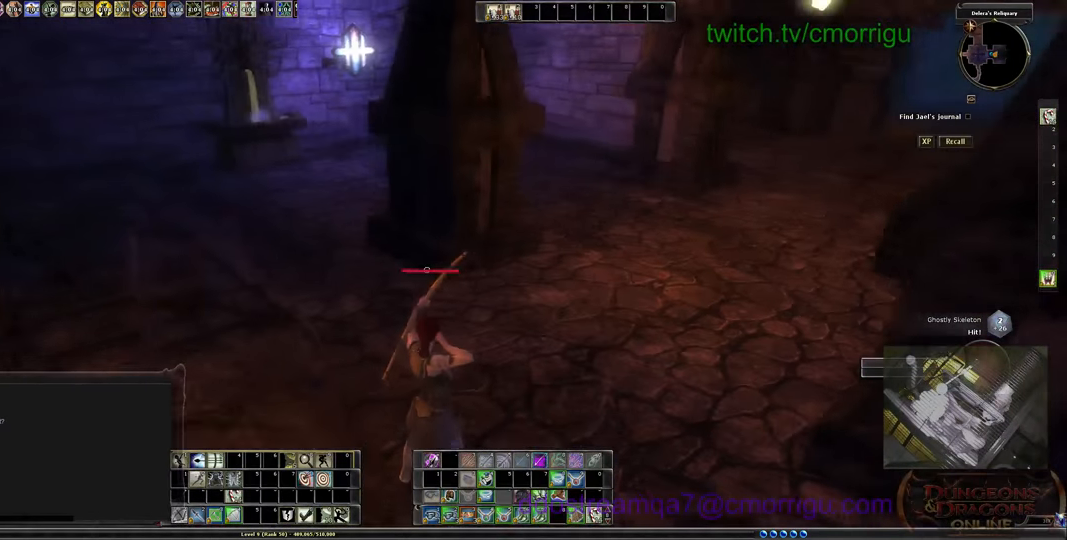
{"keys": ["d"], "events": [[33, "w", "down"], [66, "d", "down"], [500, "w", "up"]]}